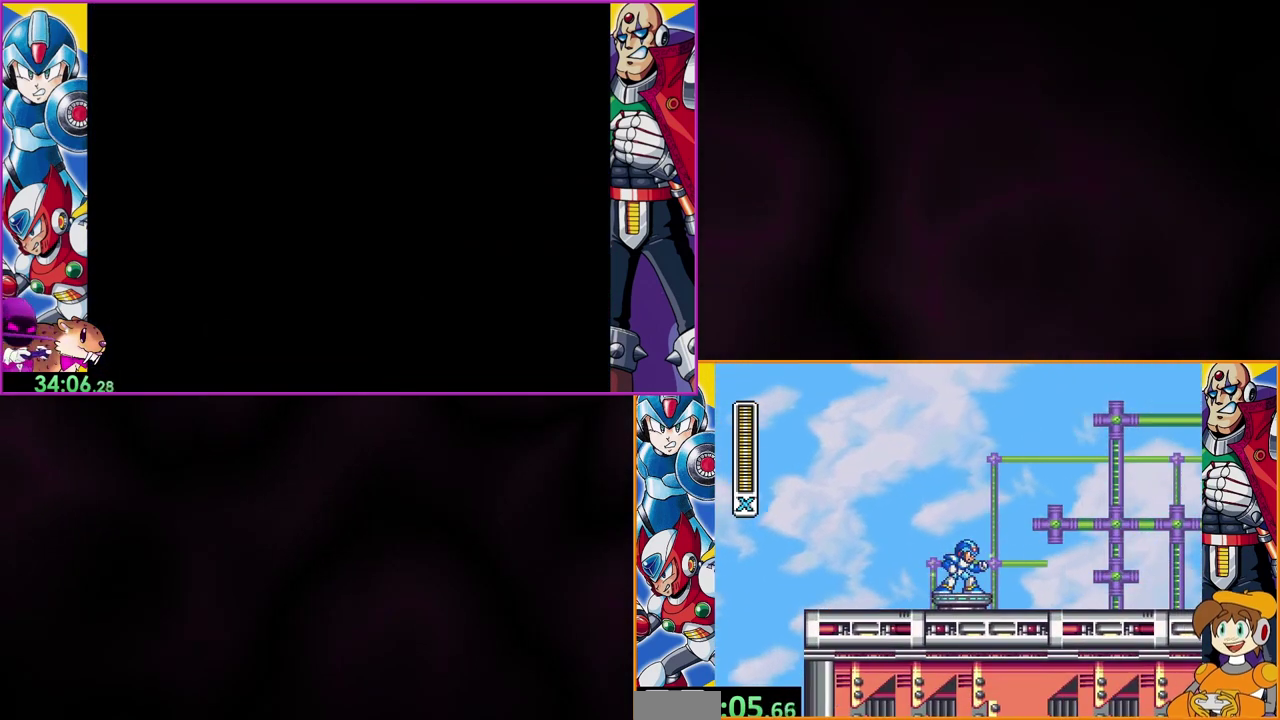
Gameplay with a controller (Nintendo layout); each line is a JSON object with the inputs held at the frame after it. "events" lists button and stick changes between this image and that frame as [ms after this image, input, new state], when the widget could be followed in between. Not read: L3 R1 R3.
{"buttons": ["Y"], "events": []}
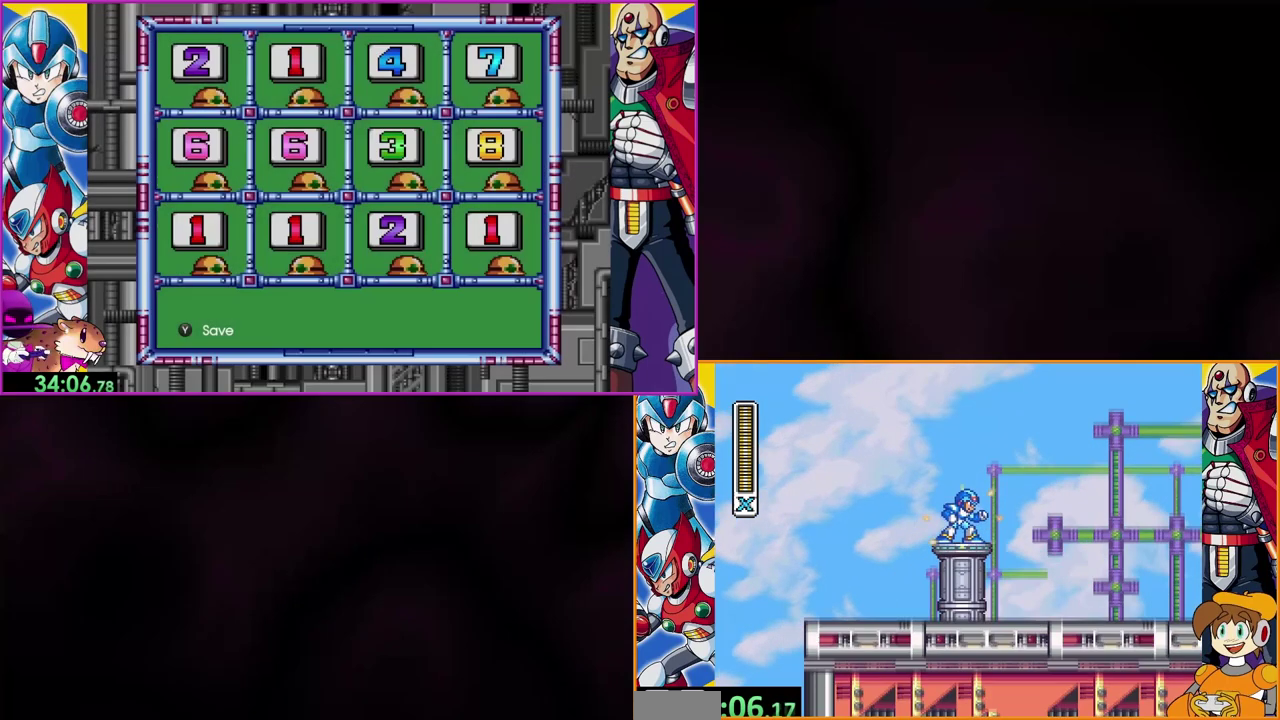
{"buttons": ["Y"], "events": []}
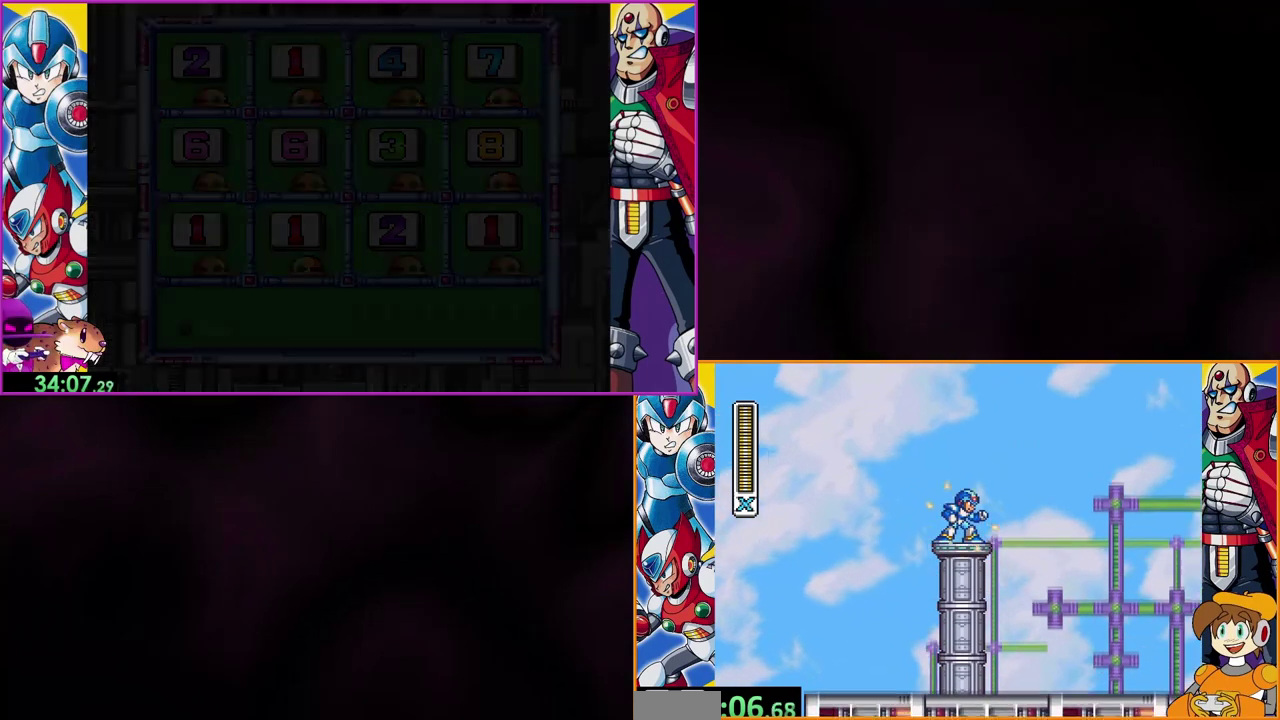
{"buttons": ["Y"], "events": []}
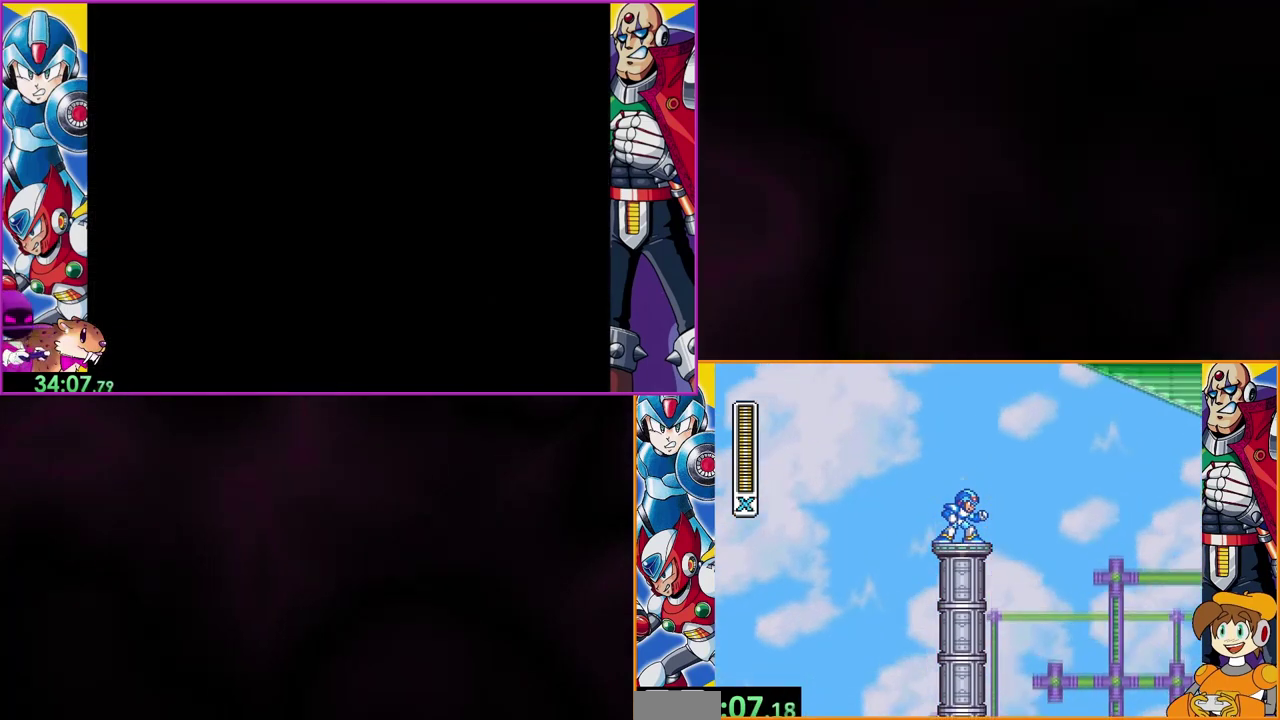
{"buttons": ["Y"], "events": []}
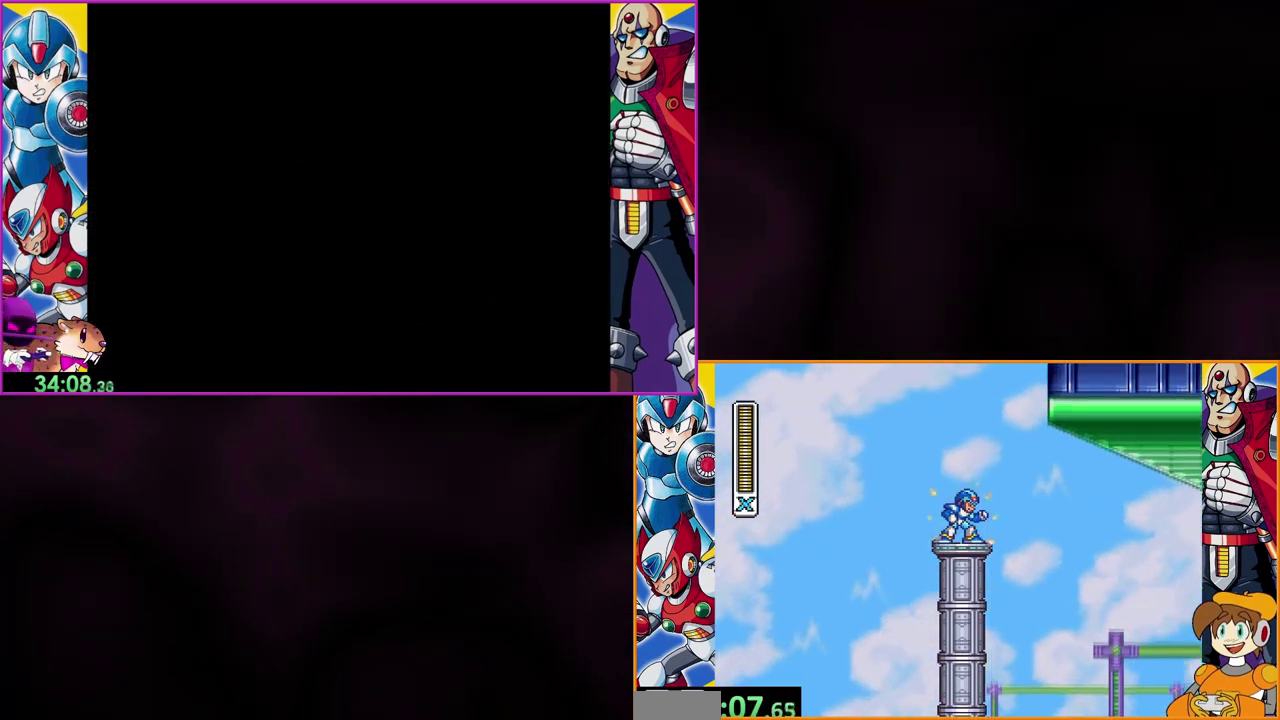
{"buttons": ["B", "Y", "DPAD_RIGHT"], "events": [[100, "DPAD_RIGHT", "down"], [200, "B", "down"]]}
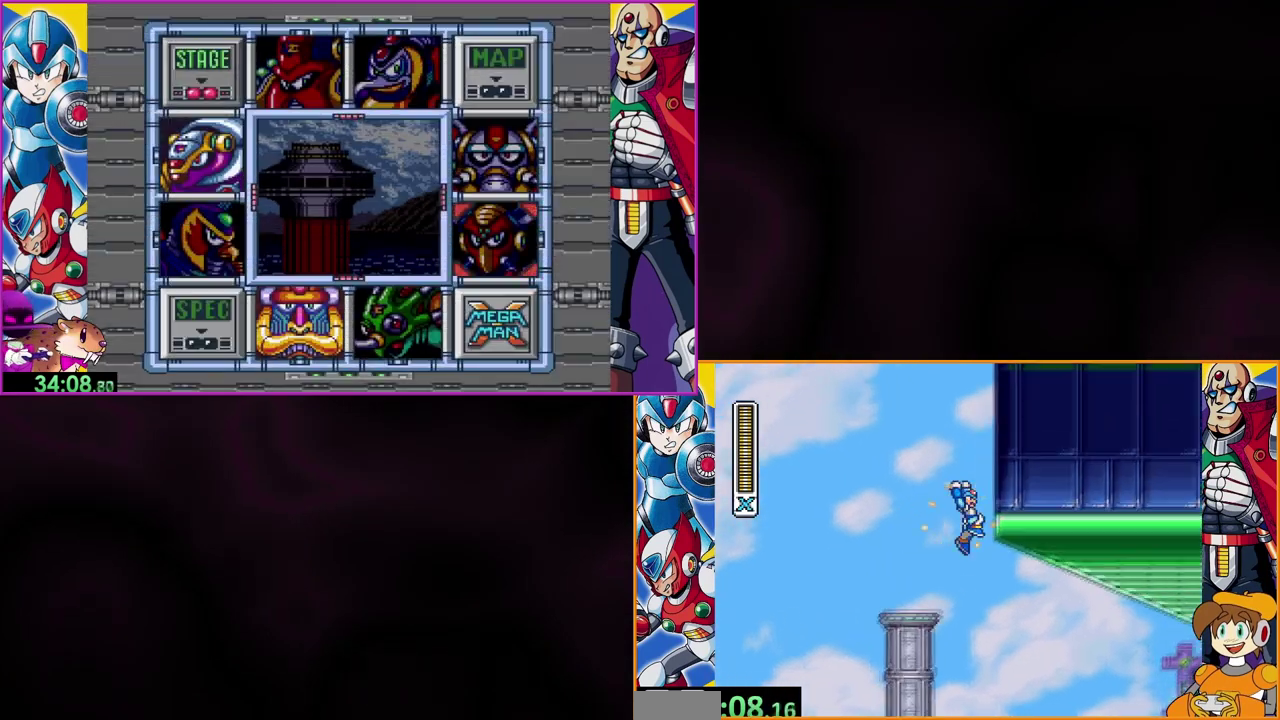
{"buttons": ["B", "Y", "DPAD_RIGHT"], "events": [[133, "B", "up"], [200, "B", "down"]]}
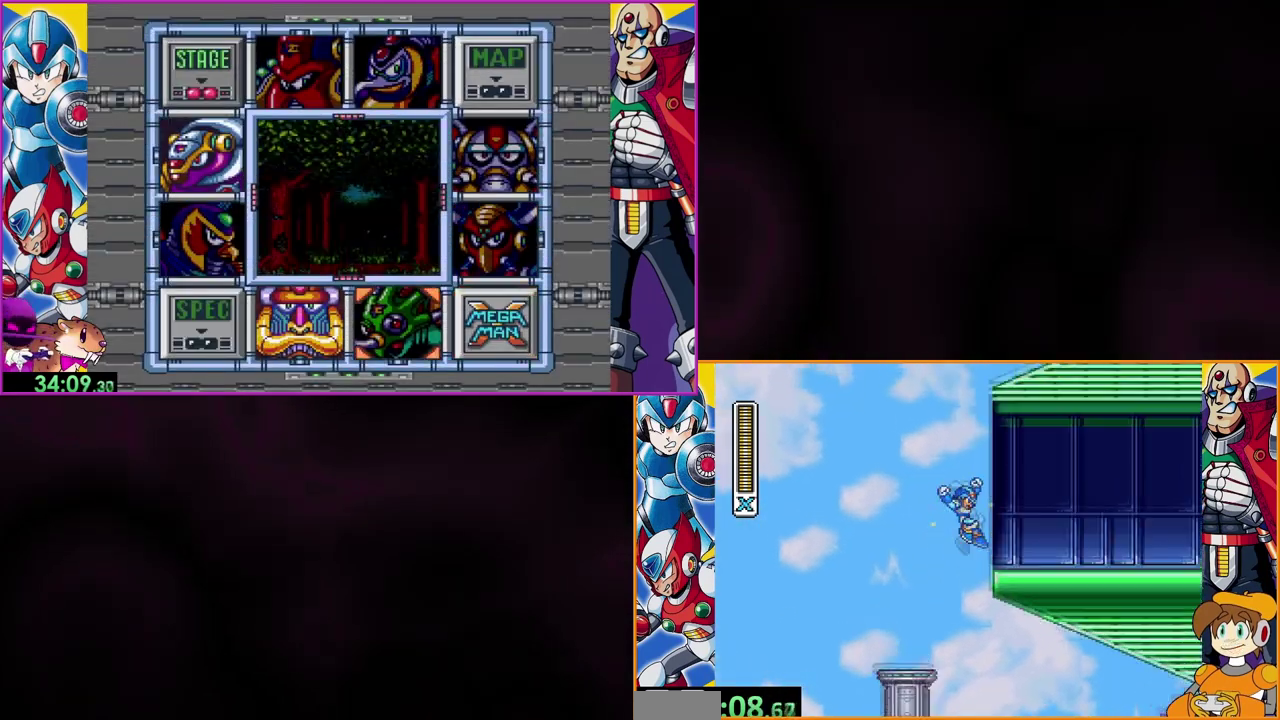
{"buttons": ["Y", "DPAD_RIGHT"], "events": [[167, "B", "up"]]}
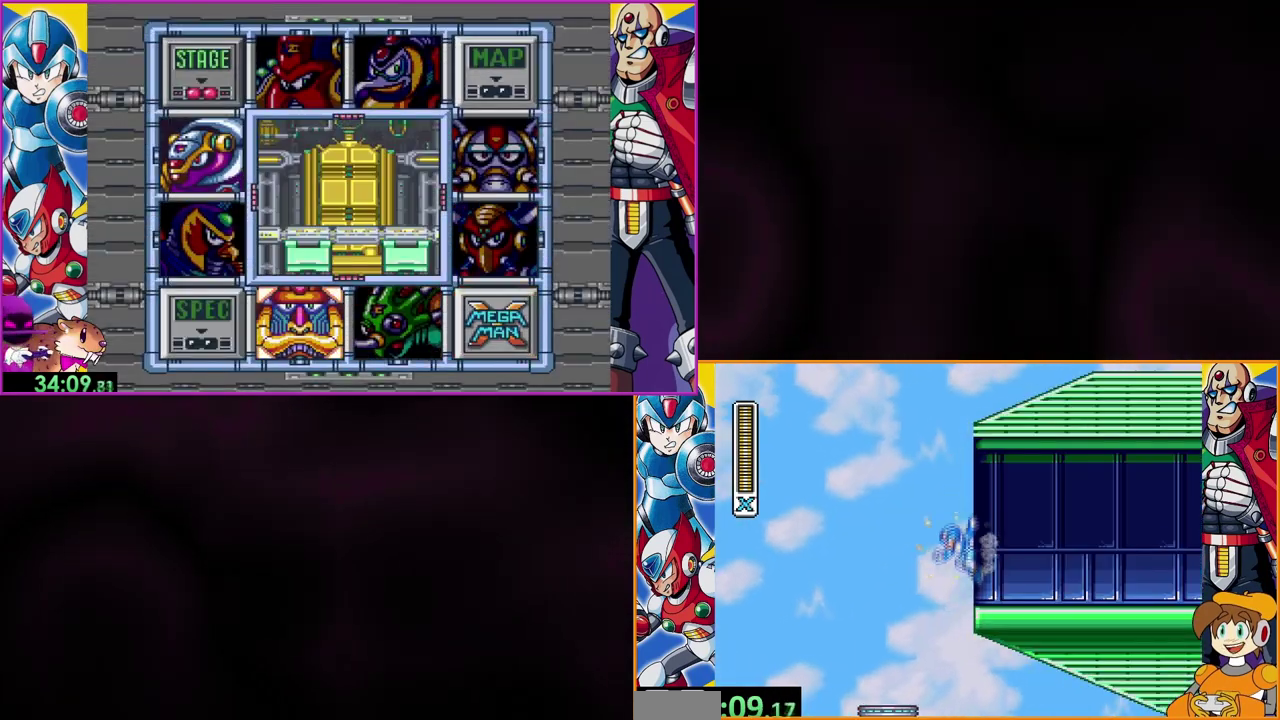
{"buttons": ["B", "Y", "DPAD_RIGHT"], "events": [[67, "Y", "up"], [133, "Y", "down"], [233, "B", "down"]]}
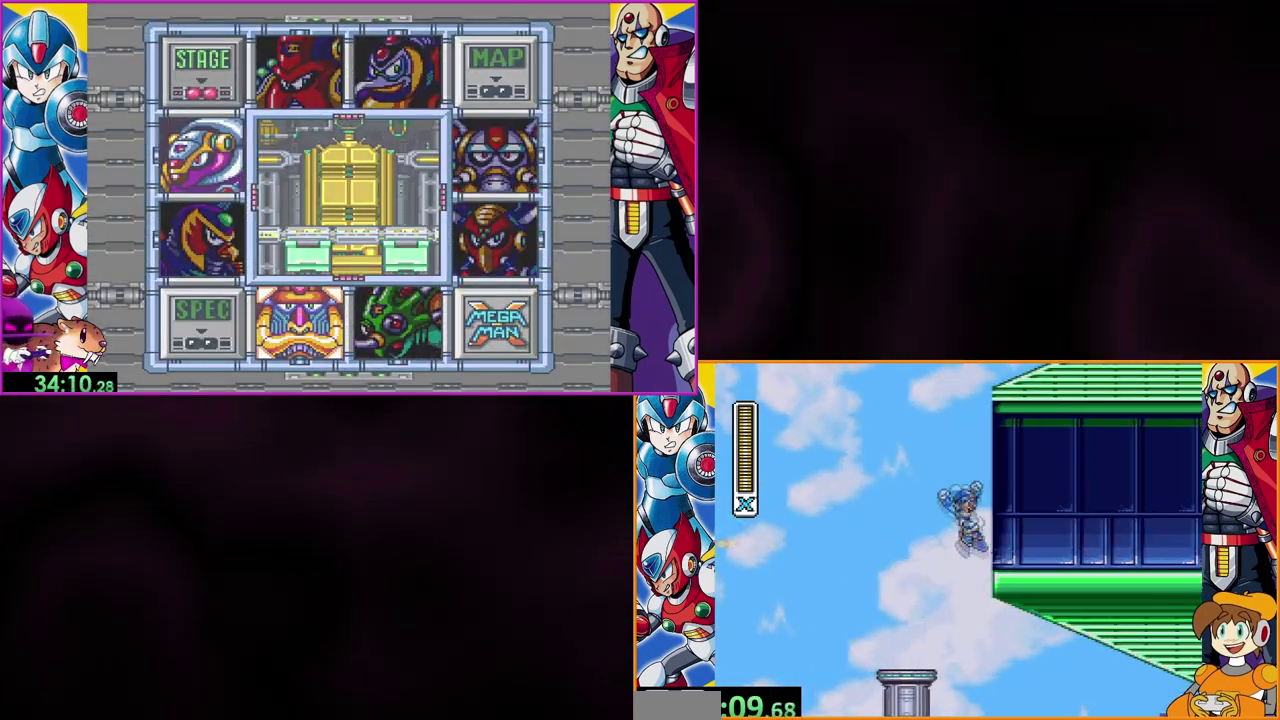
{"buttons": ["B", "Y", "DPAD_RIGHT"], "events": [[33, "Y", "up"], [67, "B", "up"], [233, "Y", "down"], [500, "B", "down"]]}
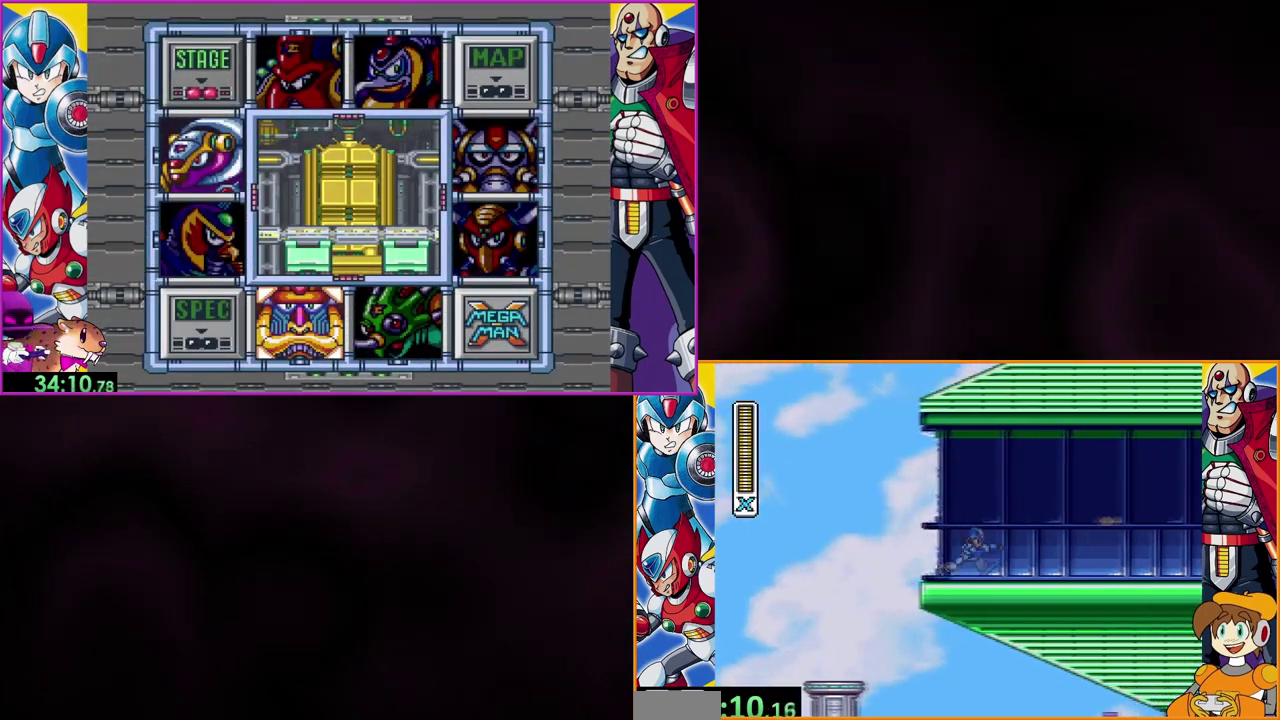
{"buttons": ["DPAD_RIGHT"], "events": [[167, "B", "up"], [167, "Y", "up"], [433, "Y", "down"], [500, "Y", "up"]]}
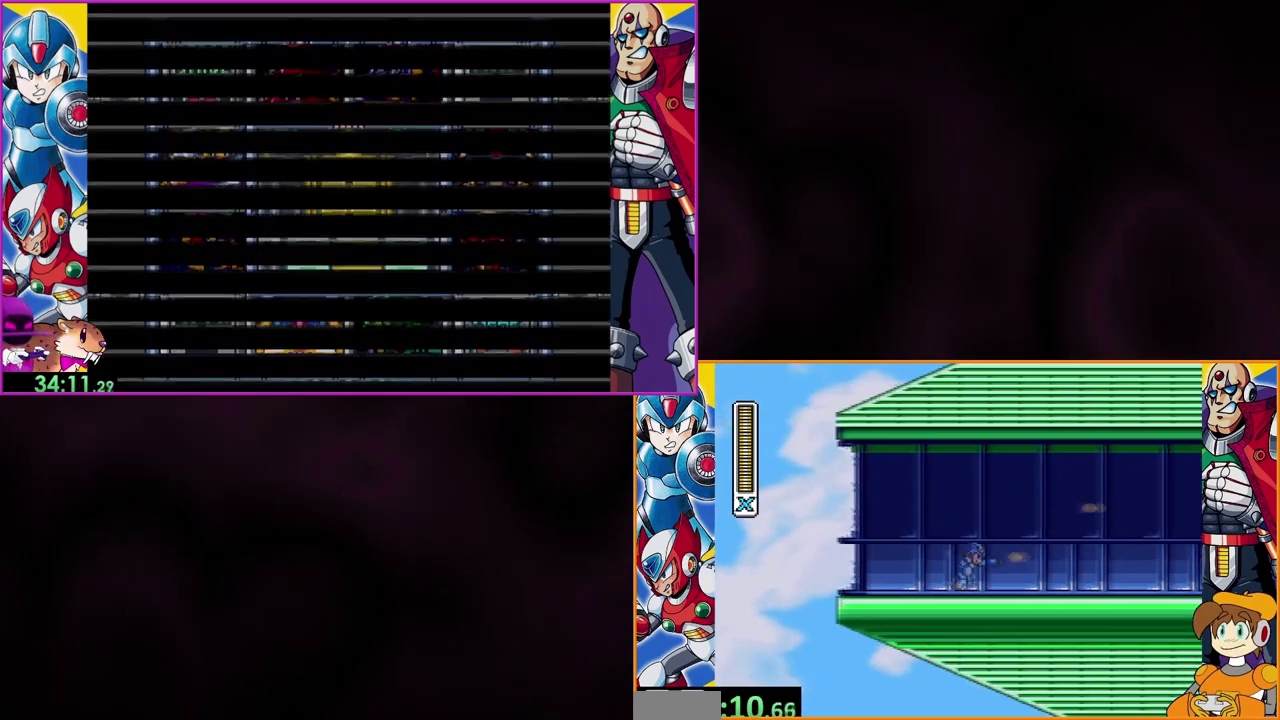
{"buttons": ["Y", "DPAD_RIGHT"], "events": [[67, "Y", "down"], [133, "Y", "up"], [200, "Y", "down"], [267, "Y", "up"], [500, "Y", "down"]]}
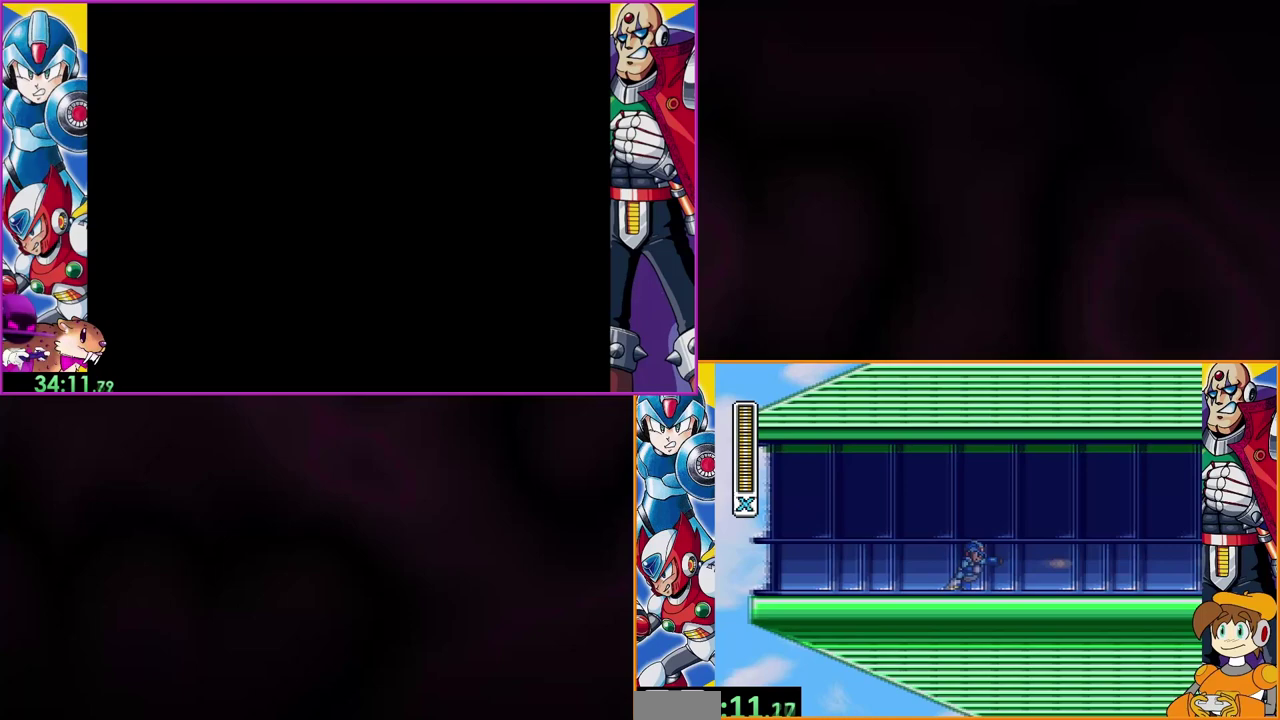
{"buttons": ["Y", "DPAD_RIGHT"], "events": [[67, "Y", "up"], [167, "Y", "down"], [233, "Y", "up"], [467, "Y", "down"]]}
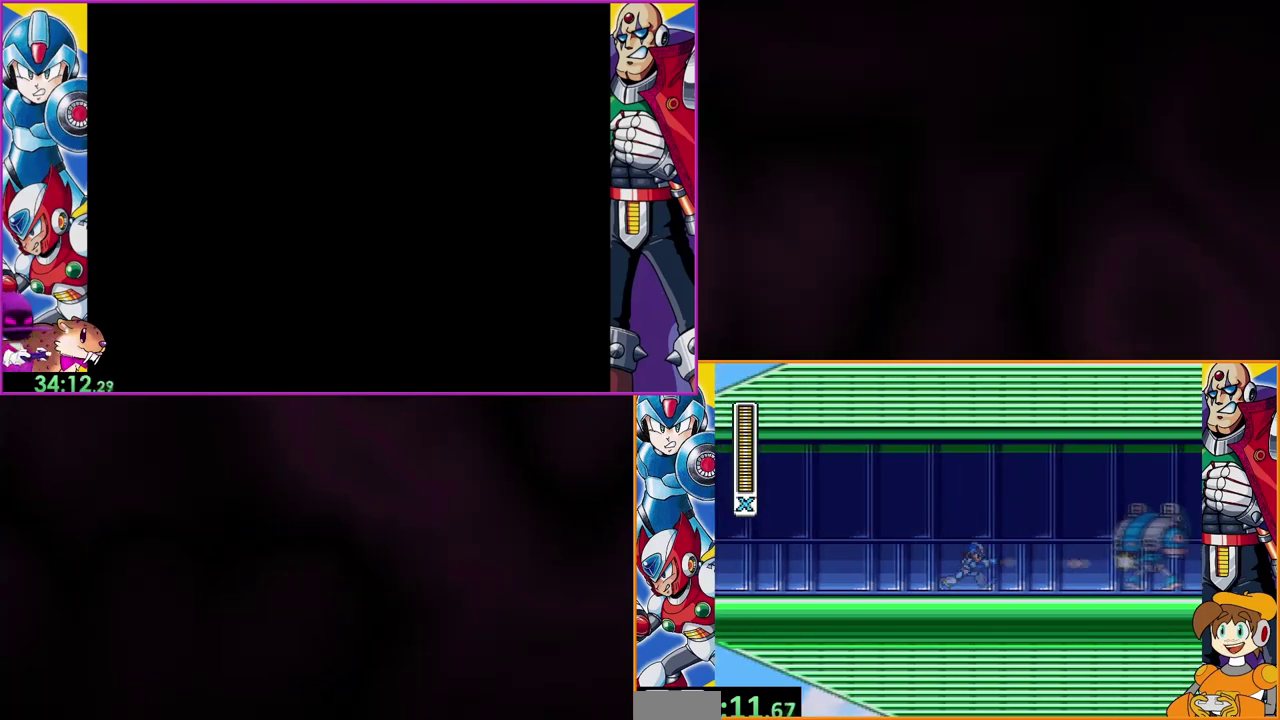
{"buttons": [], "events": [[33, "Y", "up"], [100, "Y", "down"], [167, "Y", "up"], [267, "Y", "down"], [333, "DPAD_RIGHT", "up"], [333, "Y", "up"], [400, "Y", "down"], [467, "Y", "up"]]}
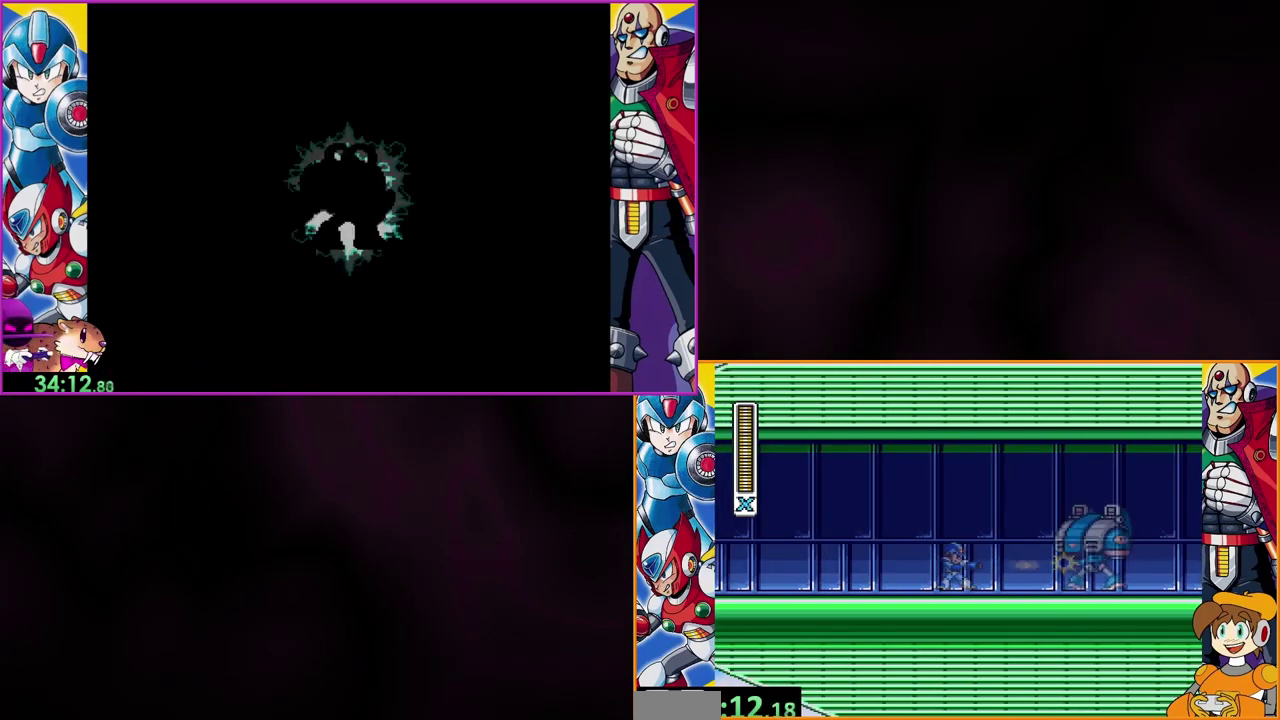
{"buttons": ["Y"], "events": [[33, "Y", "down"], [100, "Y", "up"], [467, "Y", "down"]]}
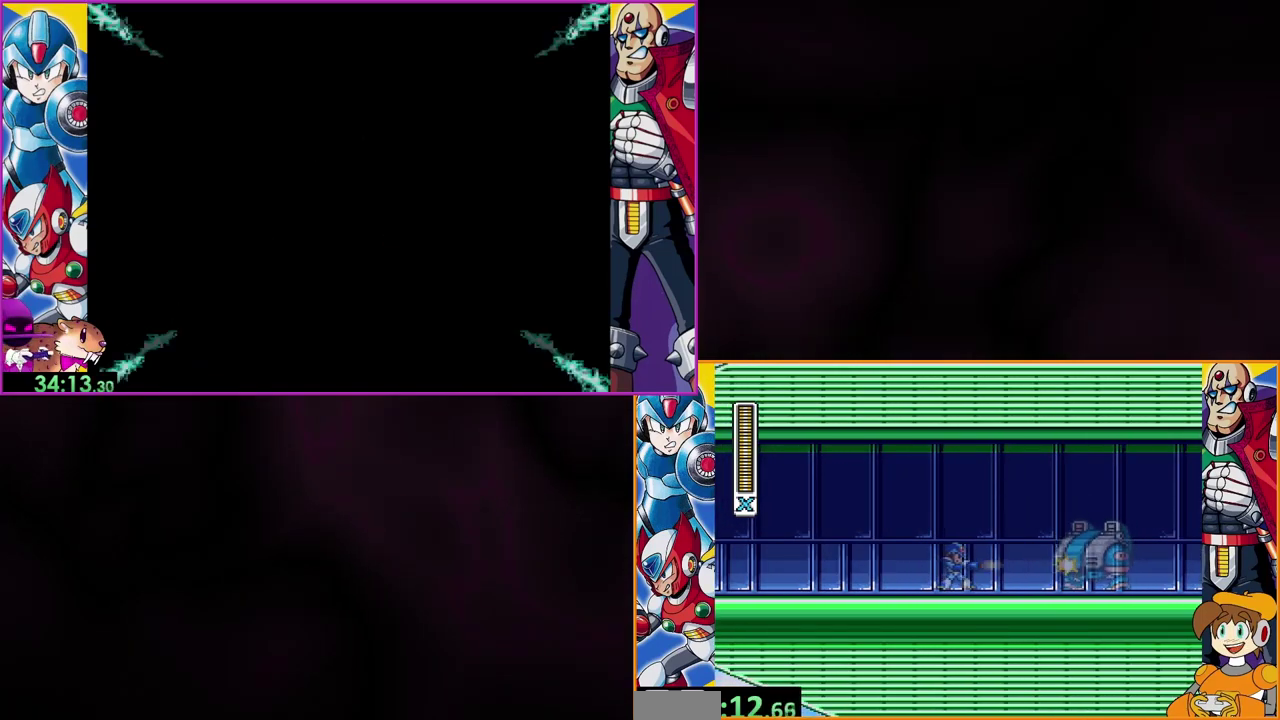
{"buttons": ["Y"], "events": [[33, "Y", "up"], [100, "Y", "down"], [167, "Y", "up"], [233, "Y", "down"], [300, "Y", "up"], [367, "Y", "down"], [433, "Y", "up"], [500, "Y", "down"]]}
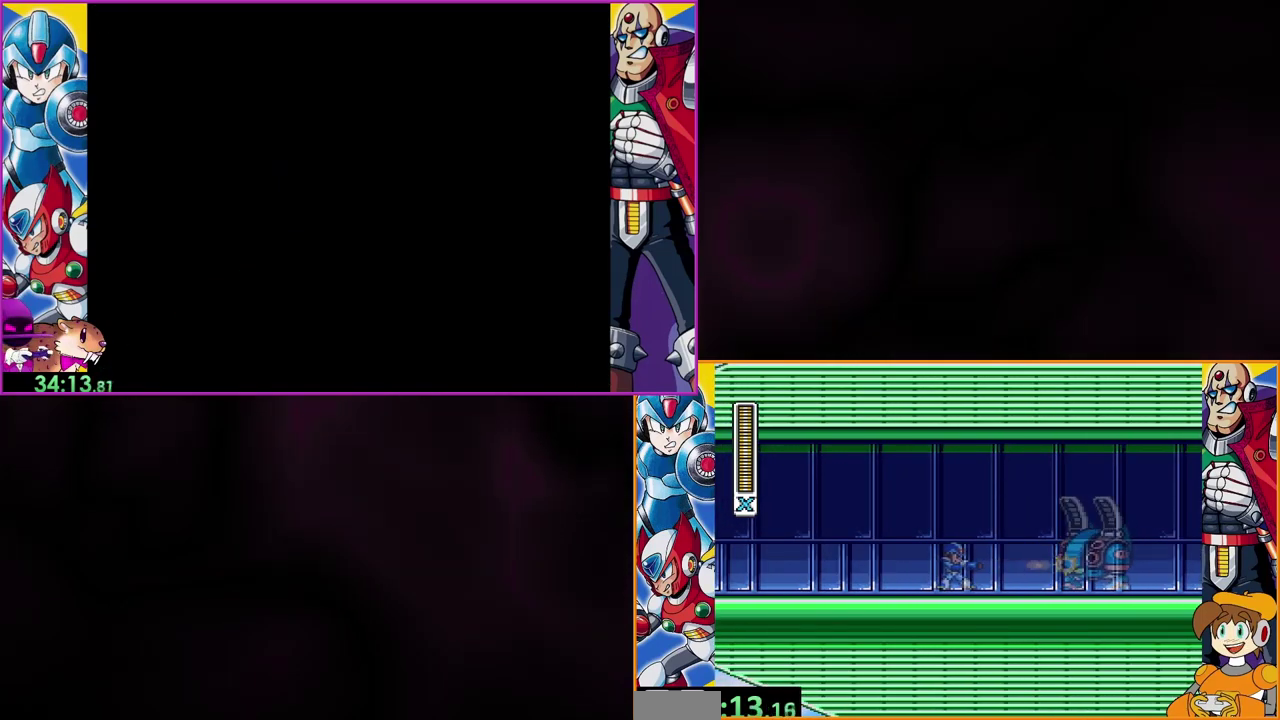
{"buttons": ["B", "Y", "DPAD_RIGHT"], "events": [[67, "Y", "up"], [167, "Y", "down"], [300, "B", "down"], [333, "DPAD_RIGHT", "down"]]}
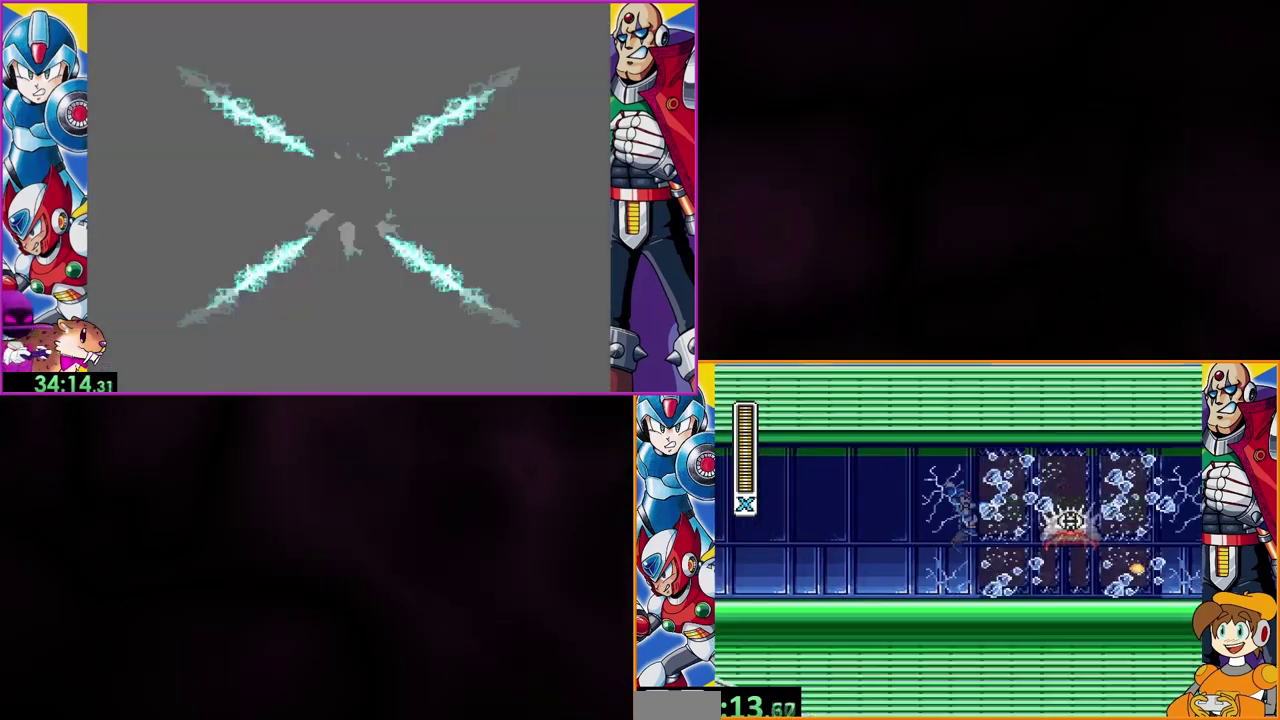
{"buttons": ["Y", "DPAD_RIGHT"], "events": [[200, "B", "up"]]}
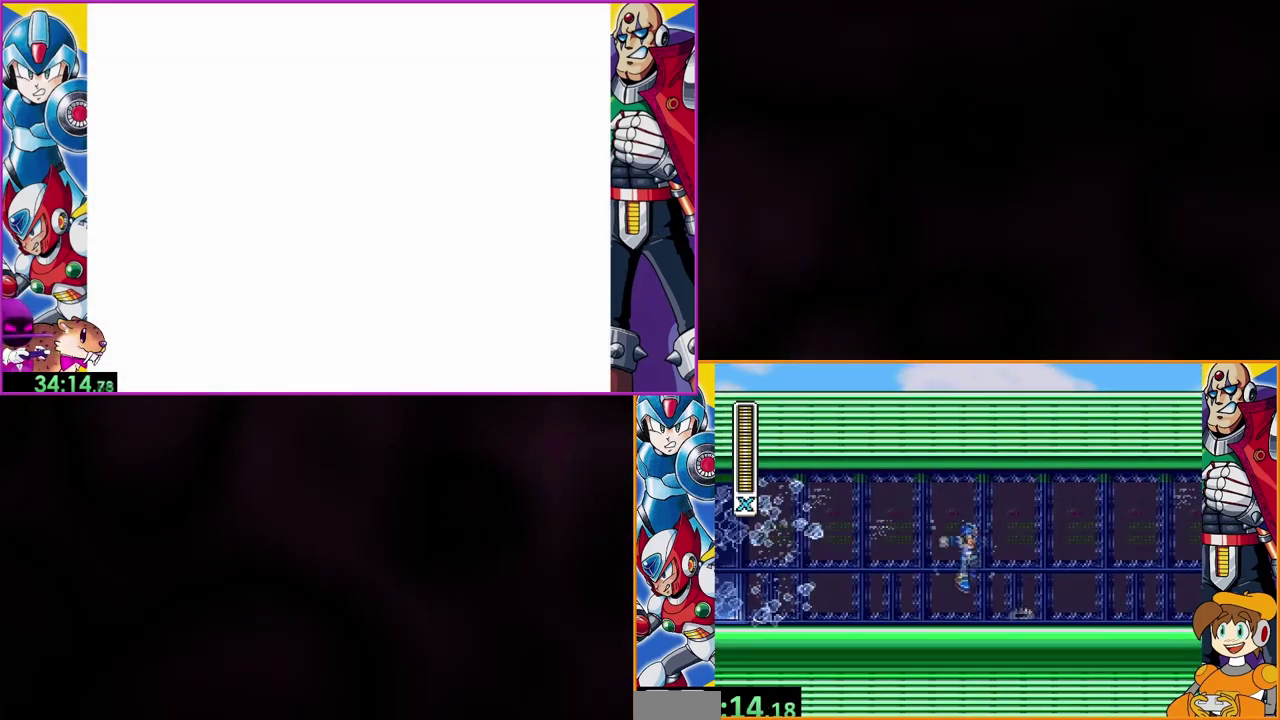
{"buttons": ["Y", "DPAD_RIGHT"], "events": []}
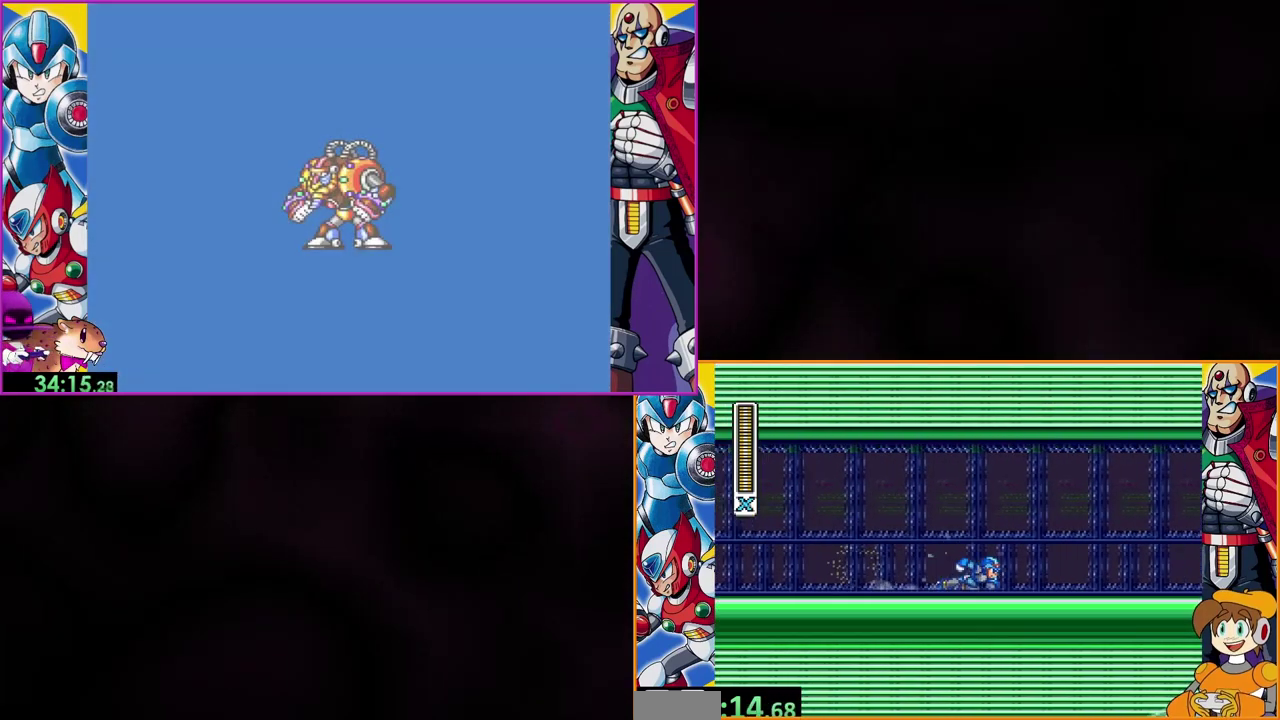
{"buttons": ["Y", "DPAD_RIGHT"], "events": []}
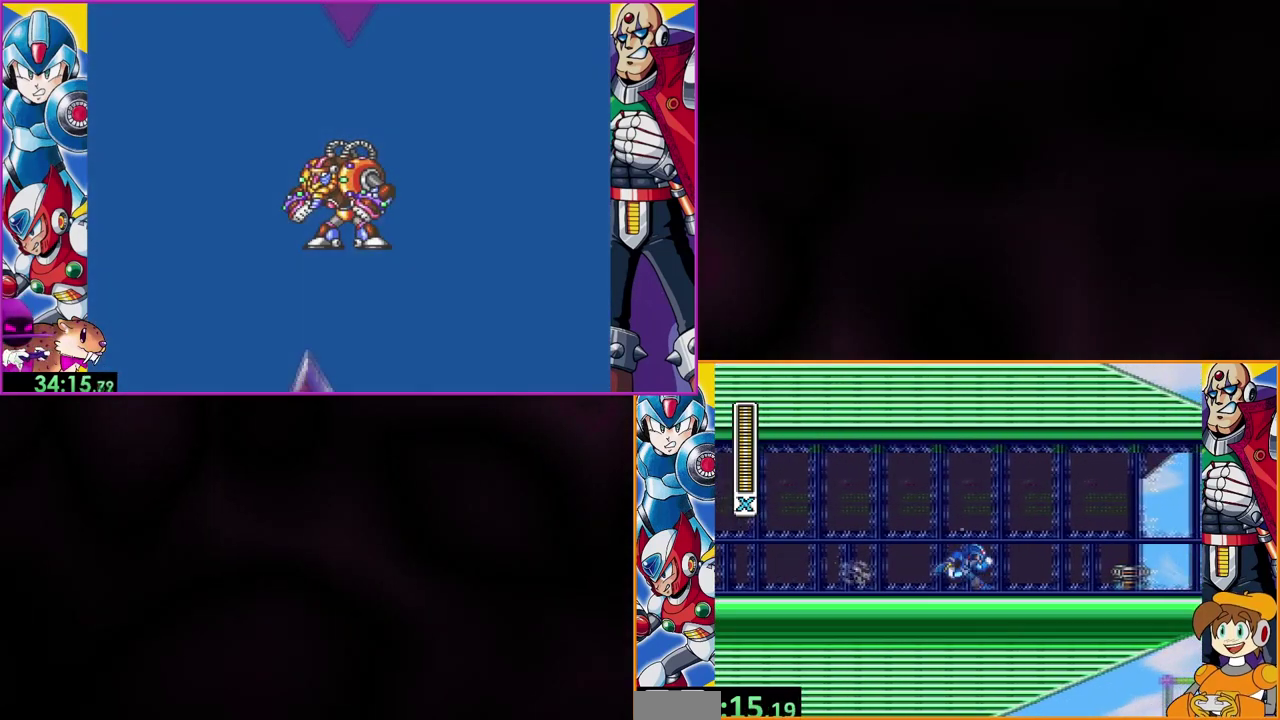
{"buttons": ["Y", "DPAD_RIGHT"], "events": []}
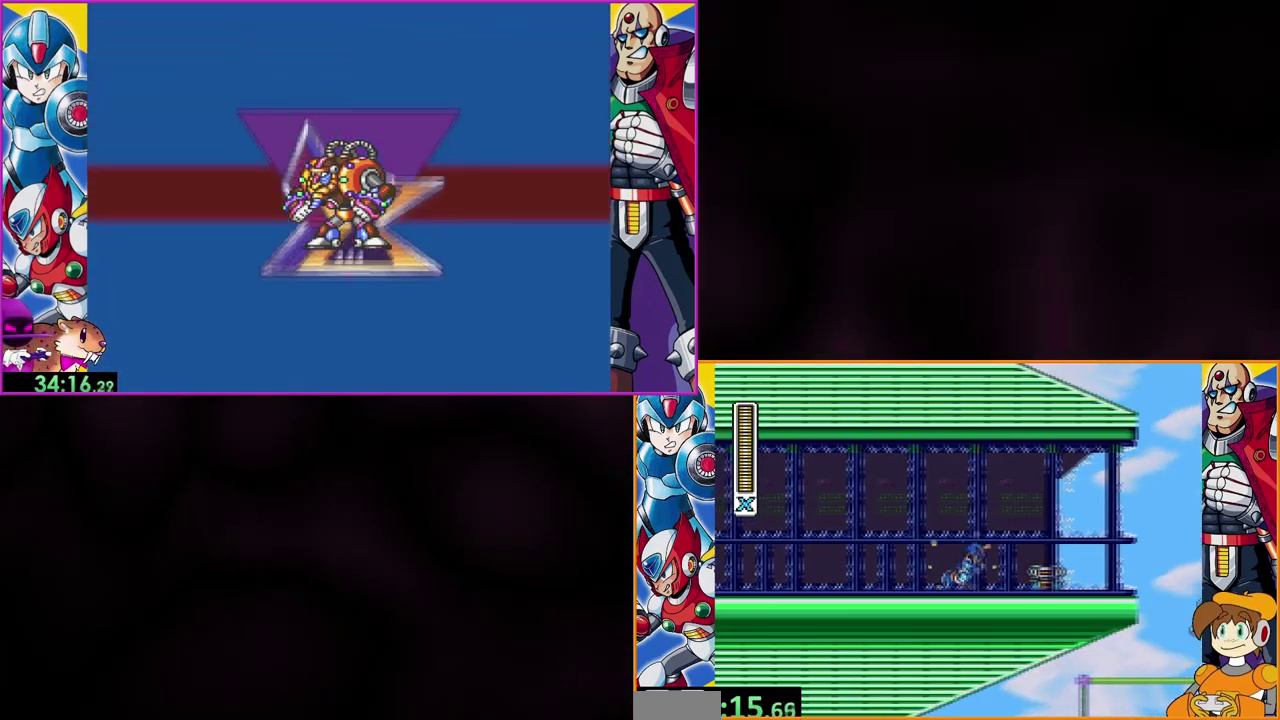
{"buttons": ["Y", "DPAD_RIGHT"], "events": []}
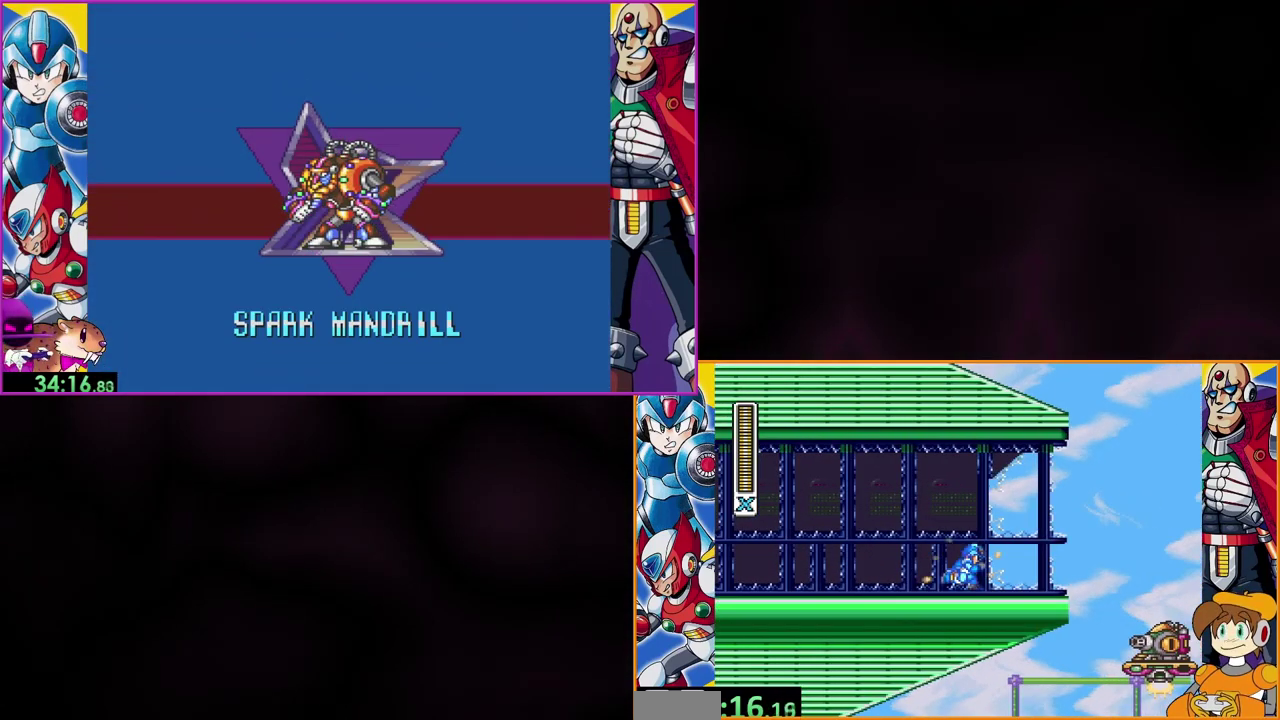
{"buttons": ["Y"], "events": [[500, "DPAD_RIGHT", "up"]]}
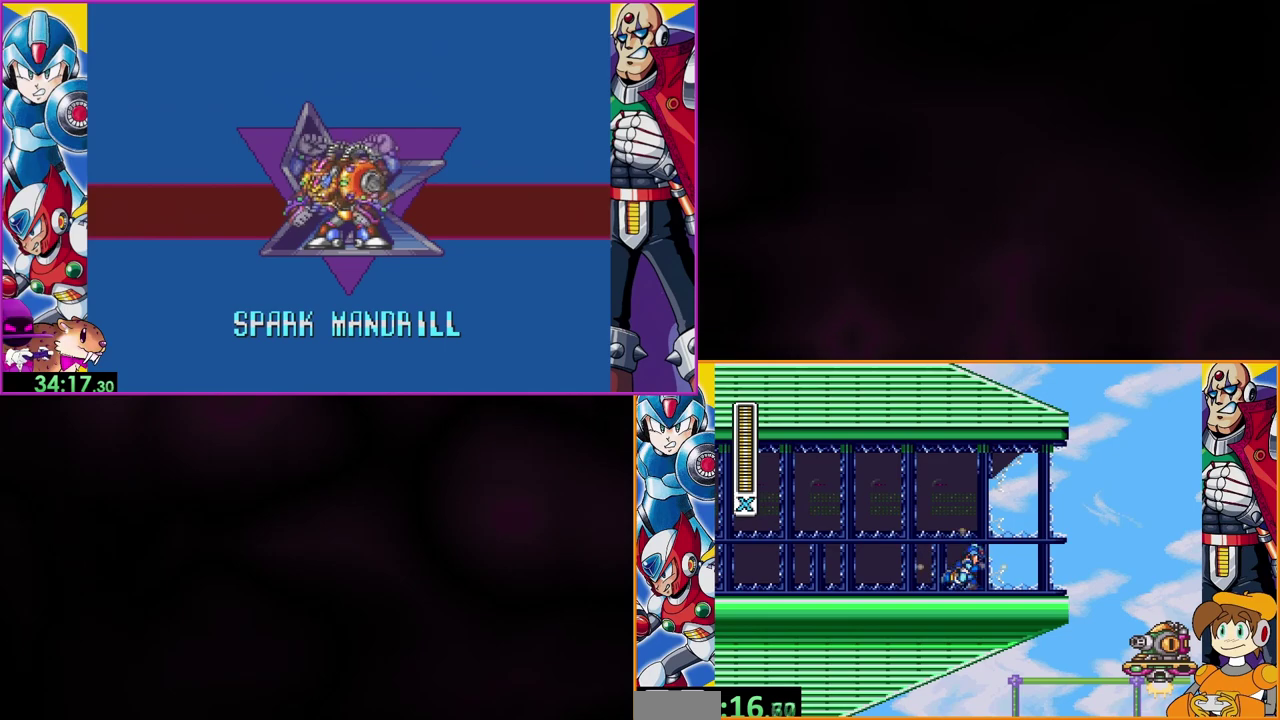
{"buttons": ["Y"], "events": []}
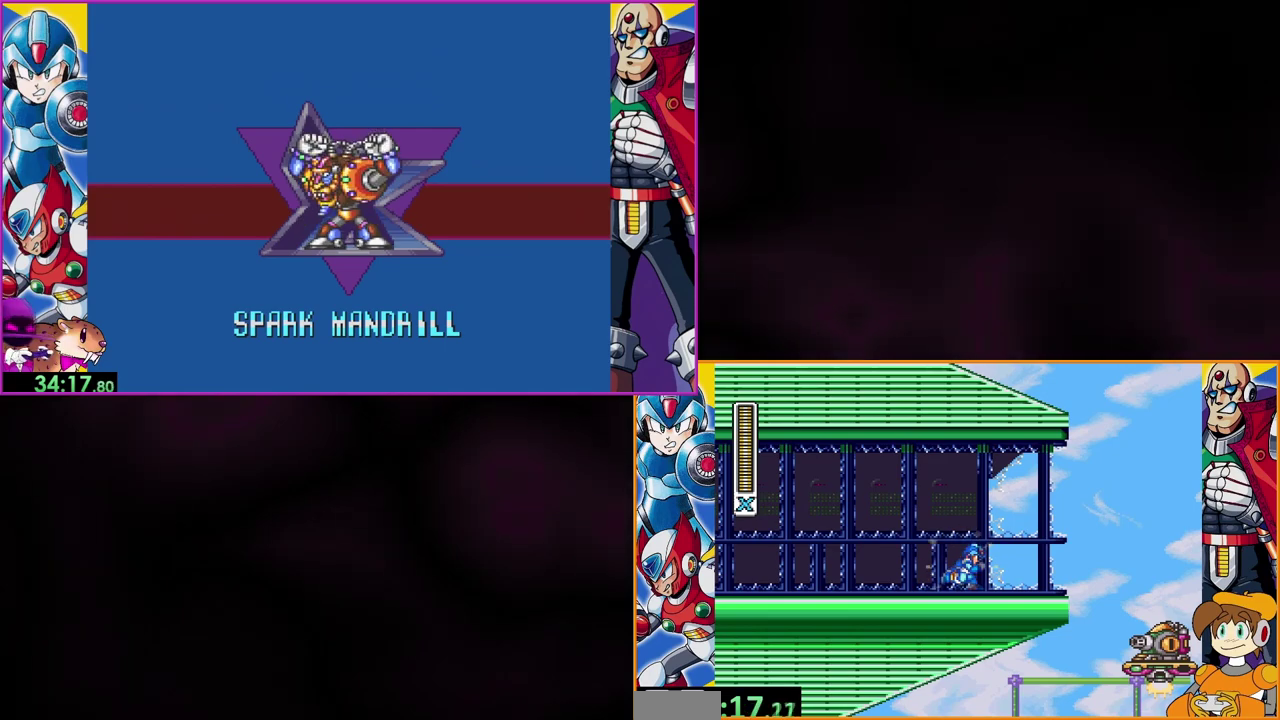
{"buttons": ["Y"], "events": []}
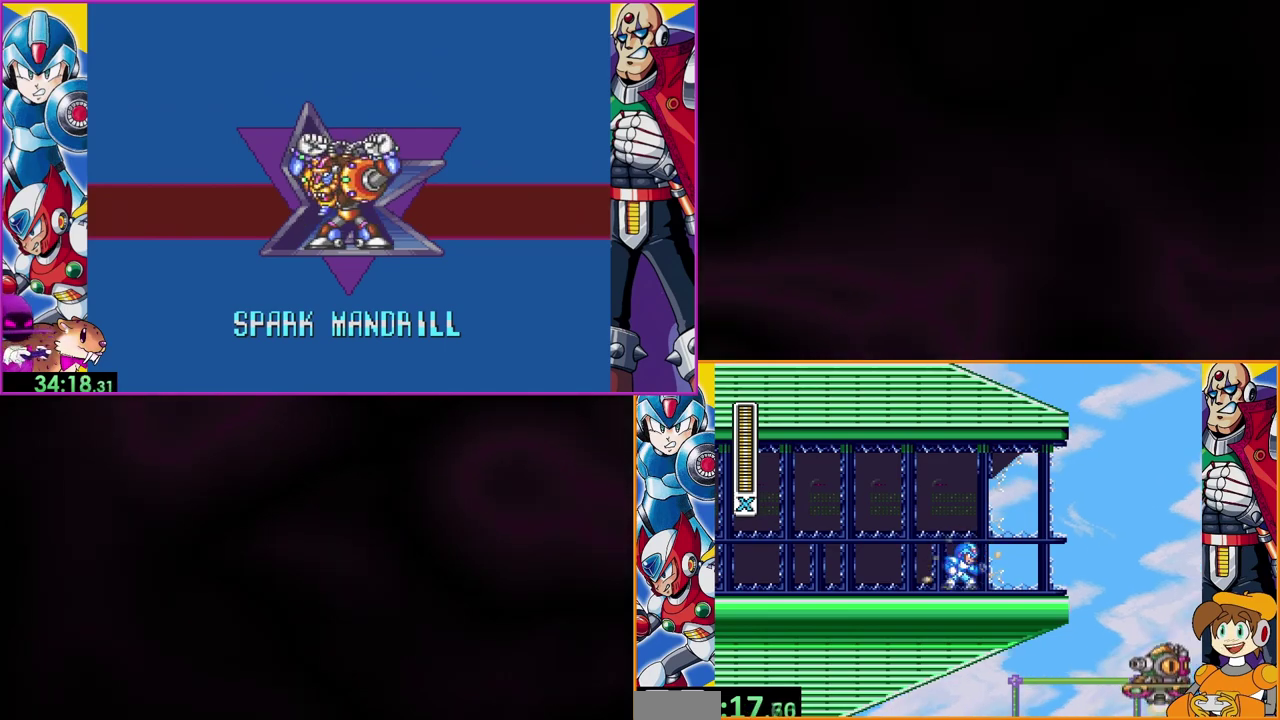
{"buttons": ["Y"], "events": []}
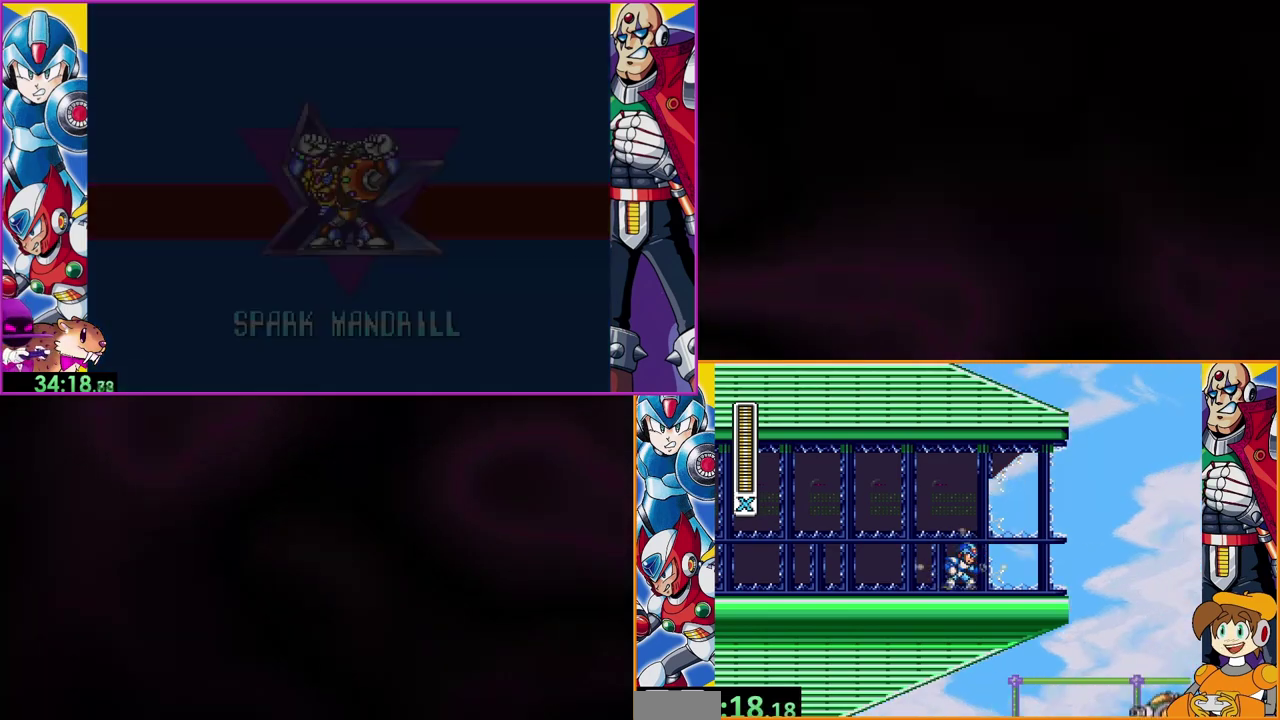
{"buttons": ["Y", "DPAD_RIGHT"], "events": [[400, "DPAD_RIGHT", "down"]]}
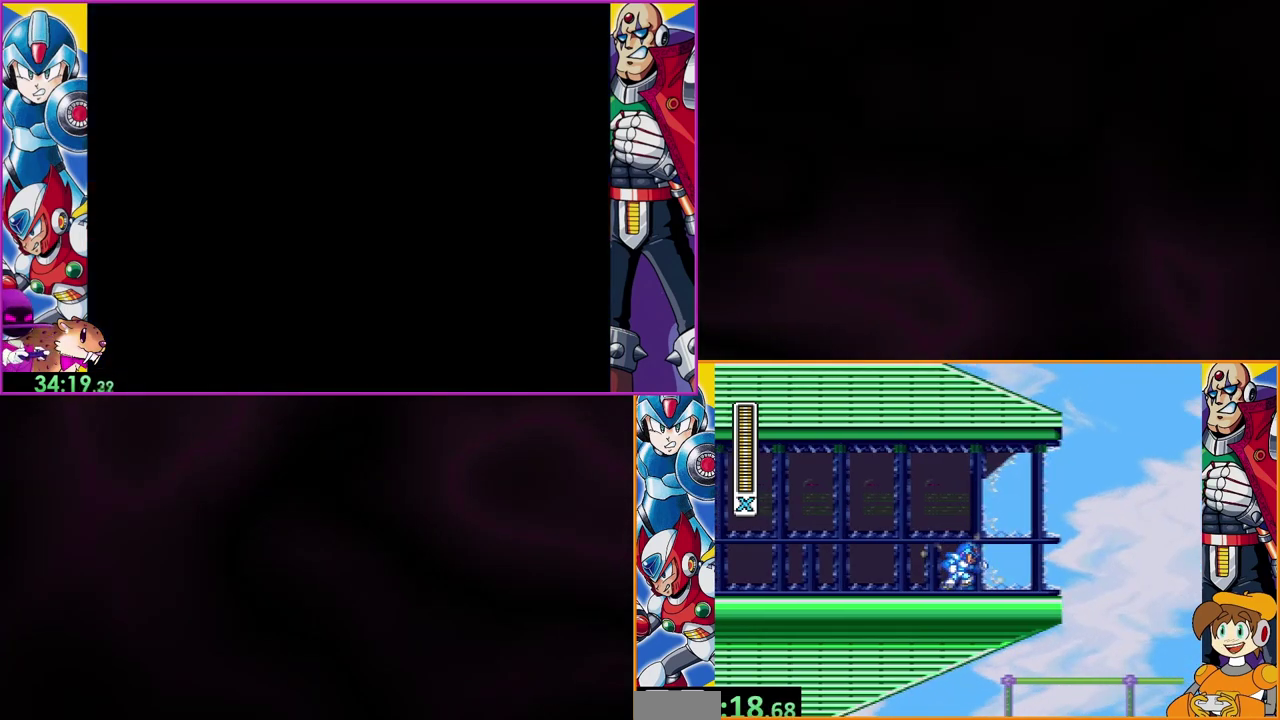
{"buttons": ["Y", "DPAD_RIGHT"], "events": []}